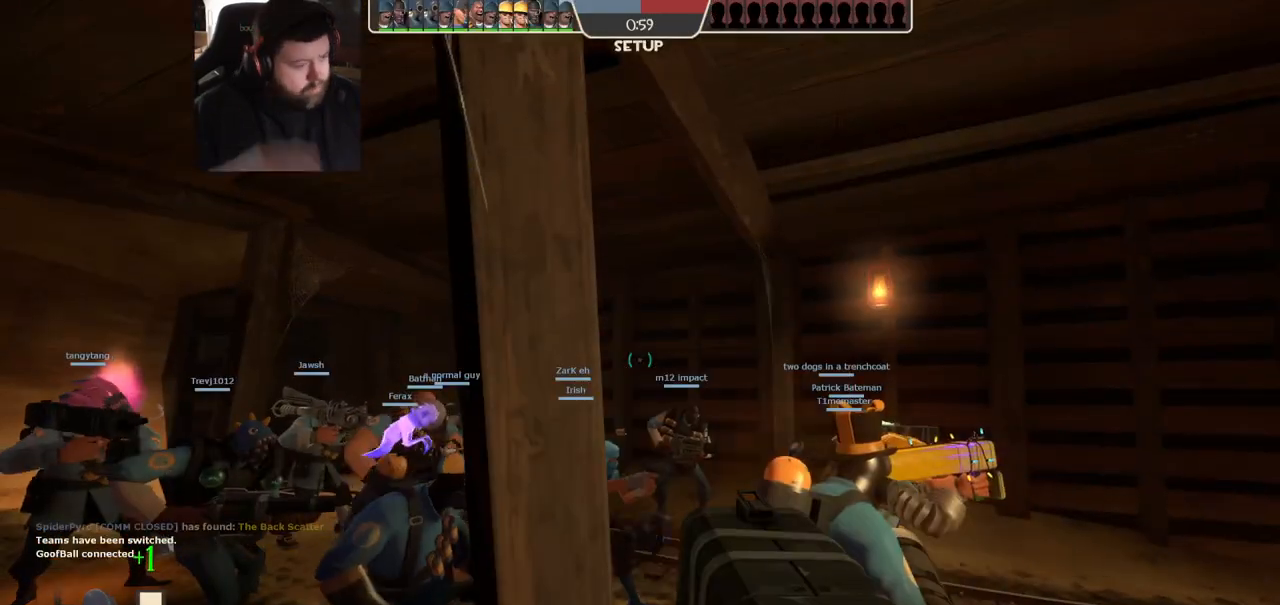
Gameplay with a controller (PlayStation layout); each line is a JSON object with the inputs held at the frame after it. "events" lists button and stick changes between this image and that frame as [ms after this image, input, new state], when the widget could be followed in between. Not read: R1.
{"buttons": [], "left_stick": "center", "right_stick": "center", "events": [[33, "left_stick", "center"]]}
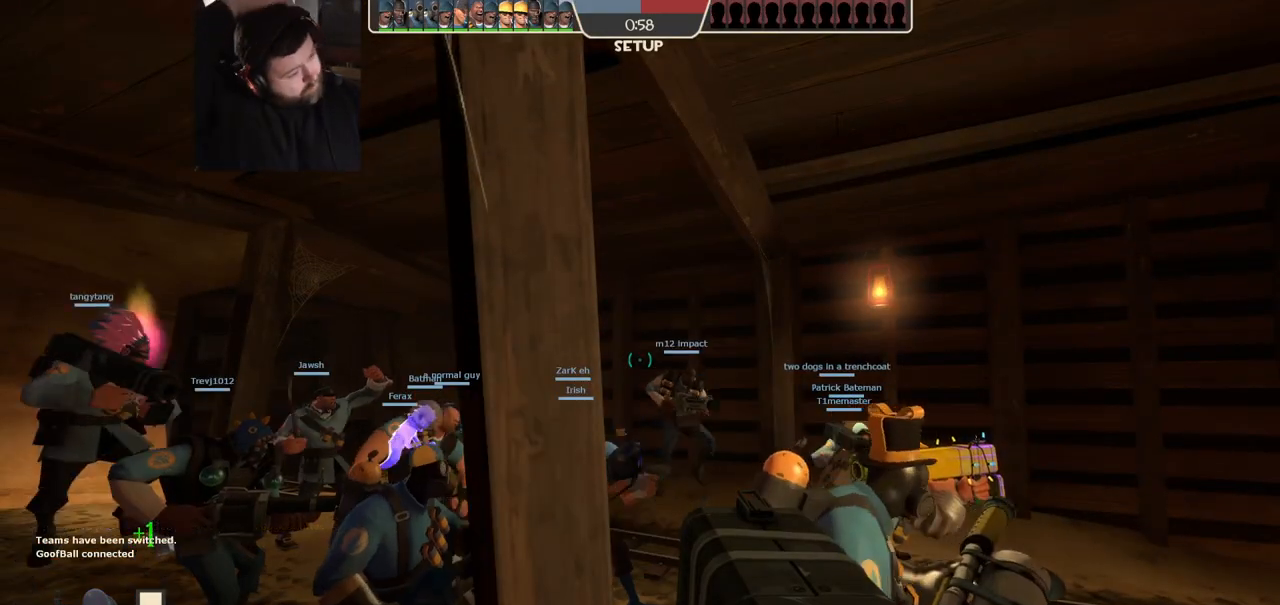
{"buttons": [], "left_stick": "center", "right_stick": "center", "events": []}
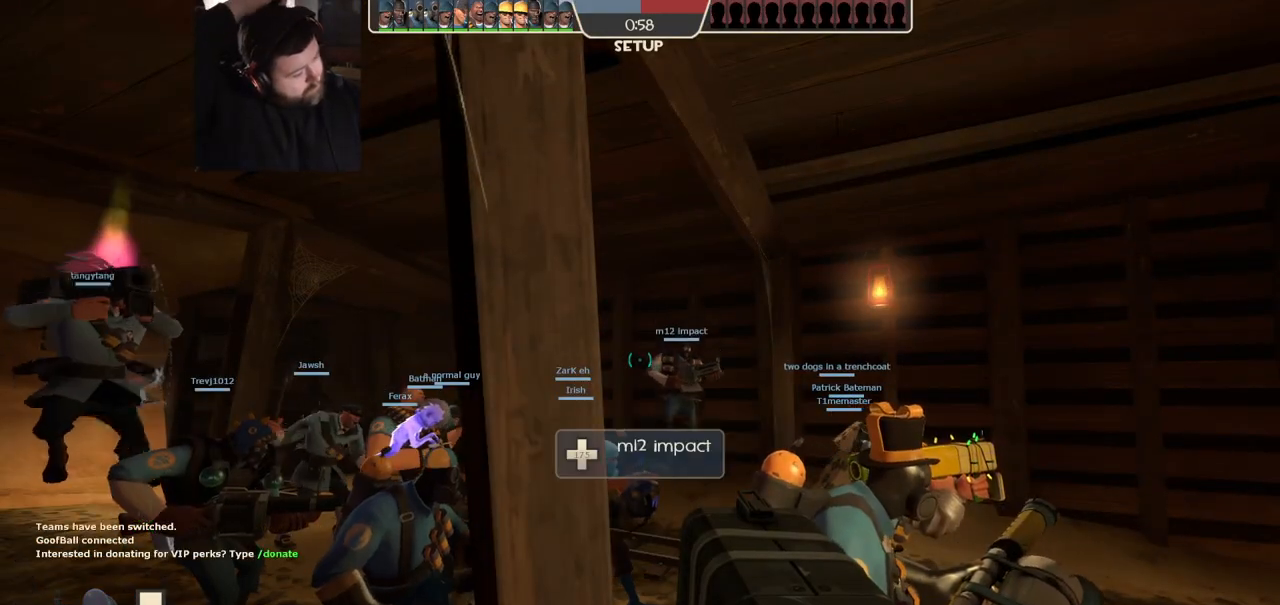
{"buttons": [], "left_stick": "center", "right_stick": "center", "events": []}
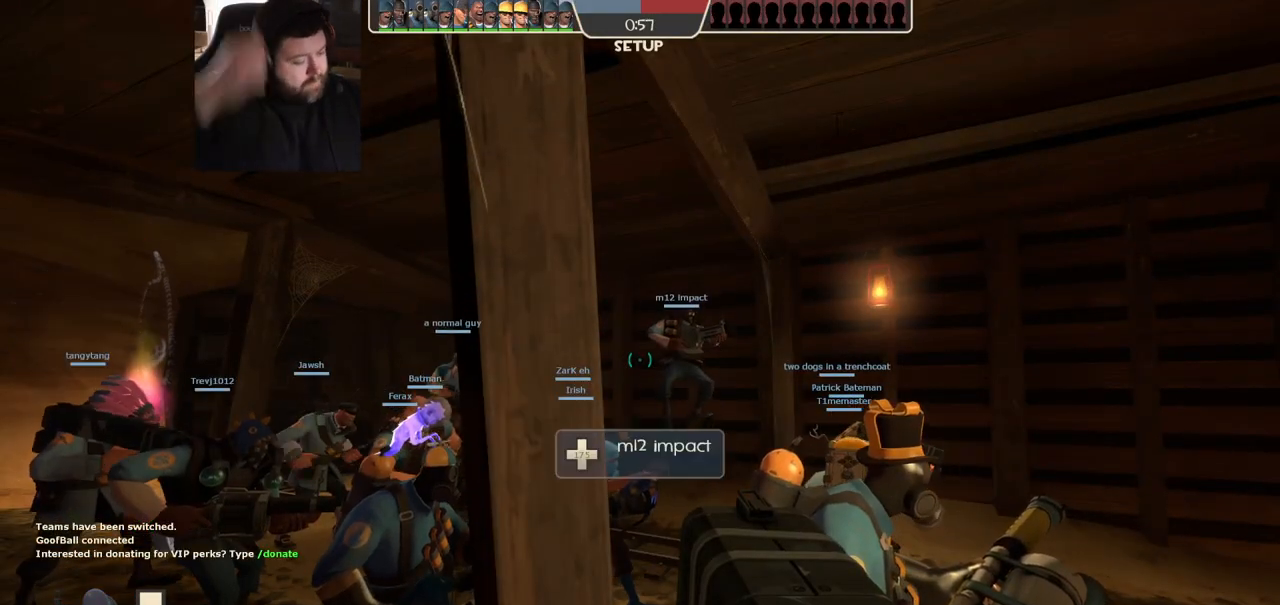
{"buttons": [], "left_stick": "center", "right_stick": "center", "events": []}
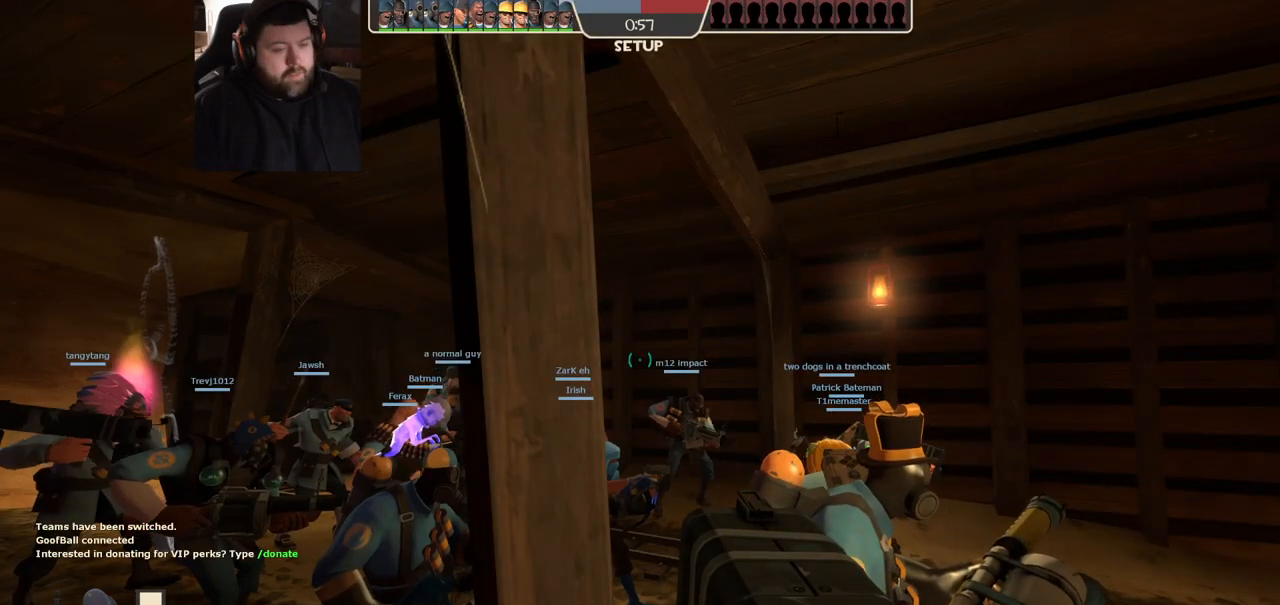
{"buttons": [], "left_stick": "up", "right_stick": "center", "events": [[167, "left_stick", "up-right"], [250, "right_stick", "right"], [317, "left_stick", "up"], [367, "right_stick", "center"]]}
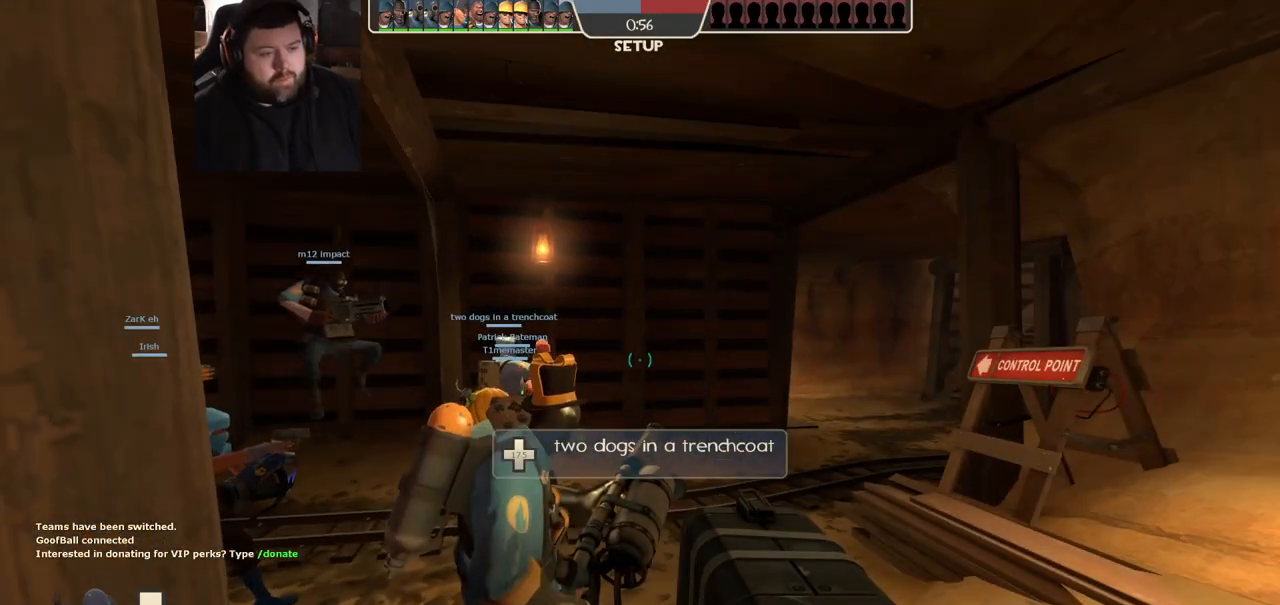
{"buttons": [], "left_stick": "center", "right_stick": "center", "events": [[233, "left_stick", "center"]]}
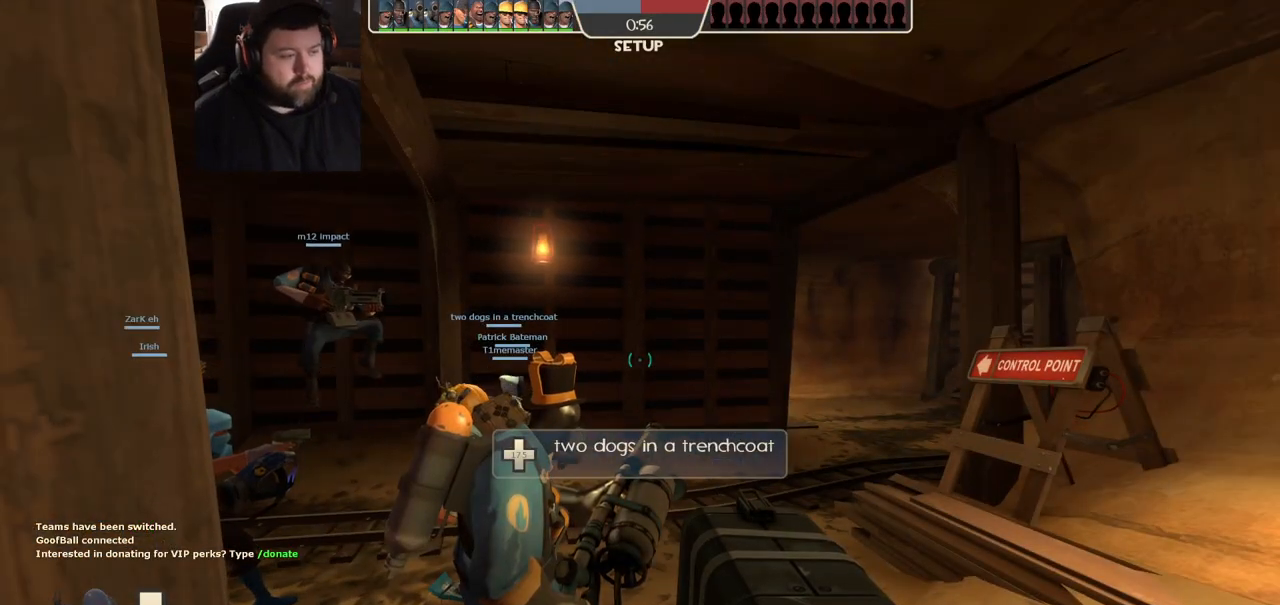
{"buttons": [], "left_stick": "center", "right_stick": "center", "events": []}
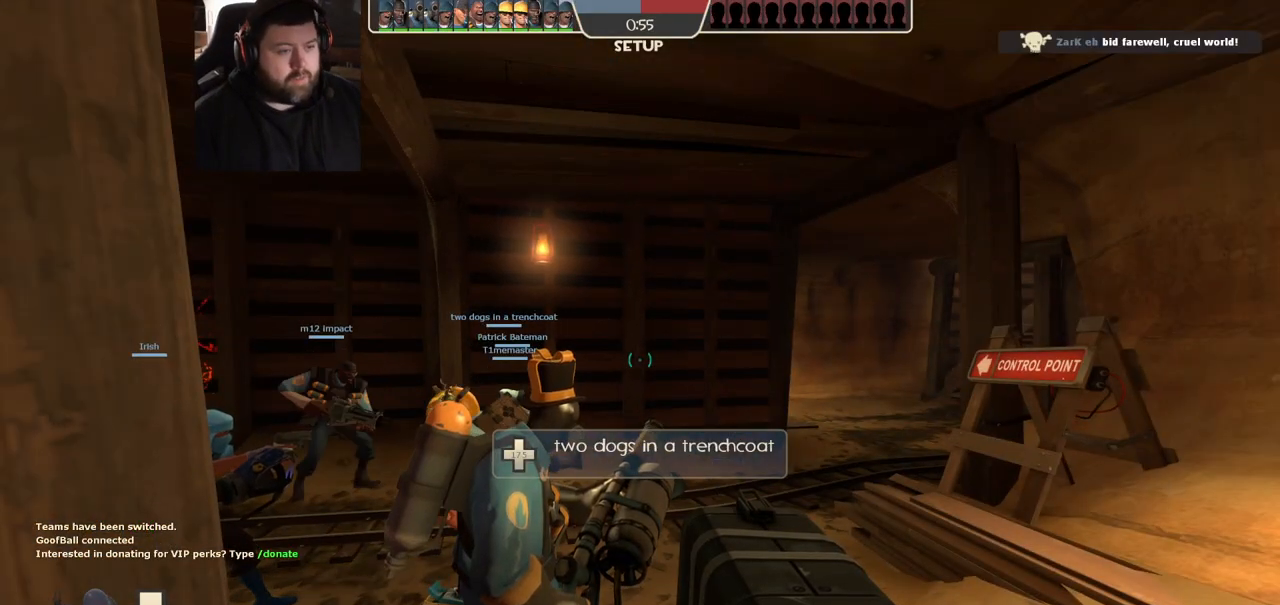
{"buttons": ["START"], "left_stick": "center", "right_stick": "center", "events": [[500, "START", "down"]]}
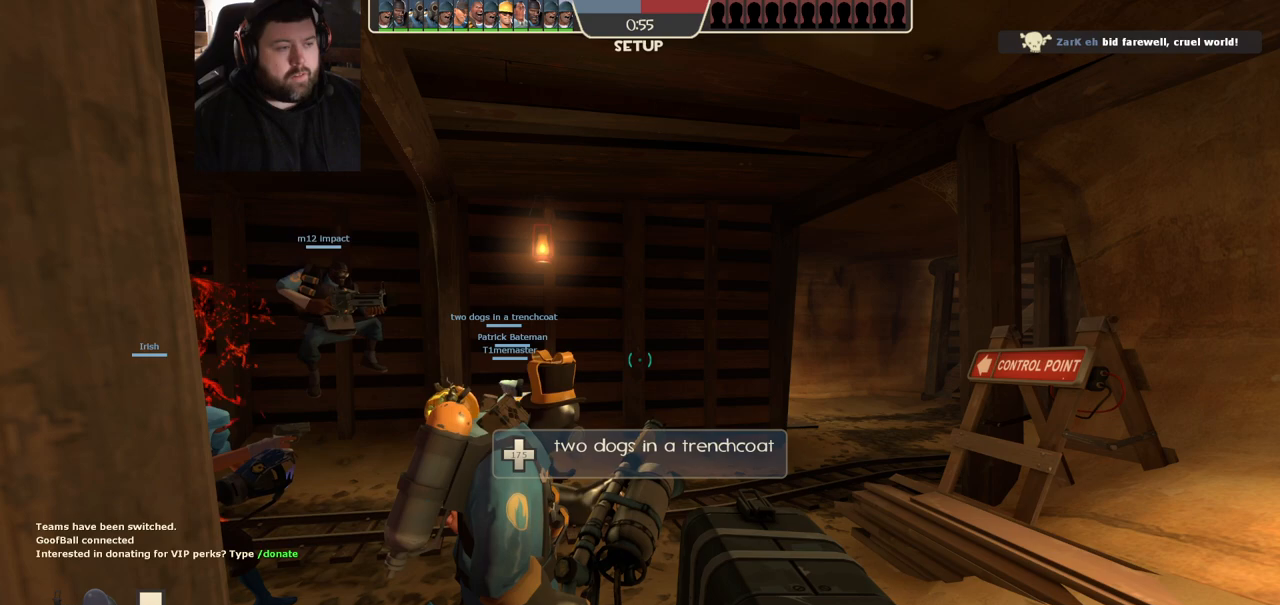
{"buttons": [], "left_stick": "center", "right_stick": "center", "events": [[67, "START", "up"]]}
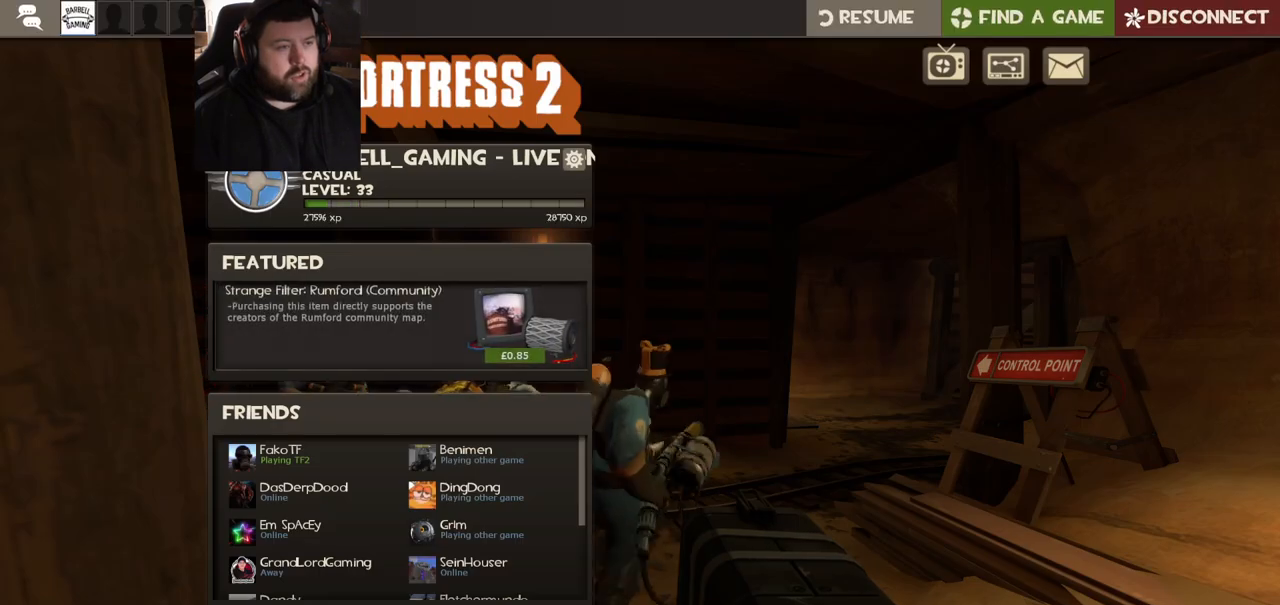
{"buttons": [], "left_stick": "center", "right_stick": "center", "events": [[300, "CIRCLE", "down"], [417, "CIRCLE", "up"]]}
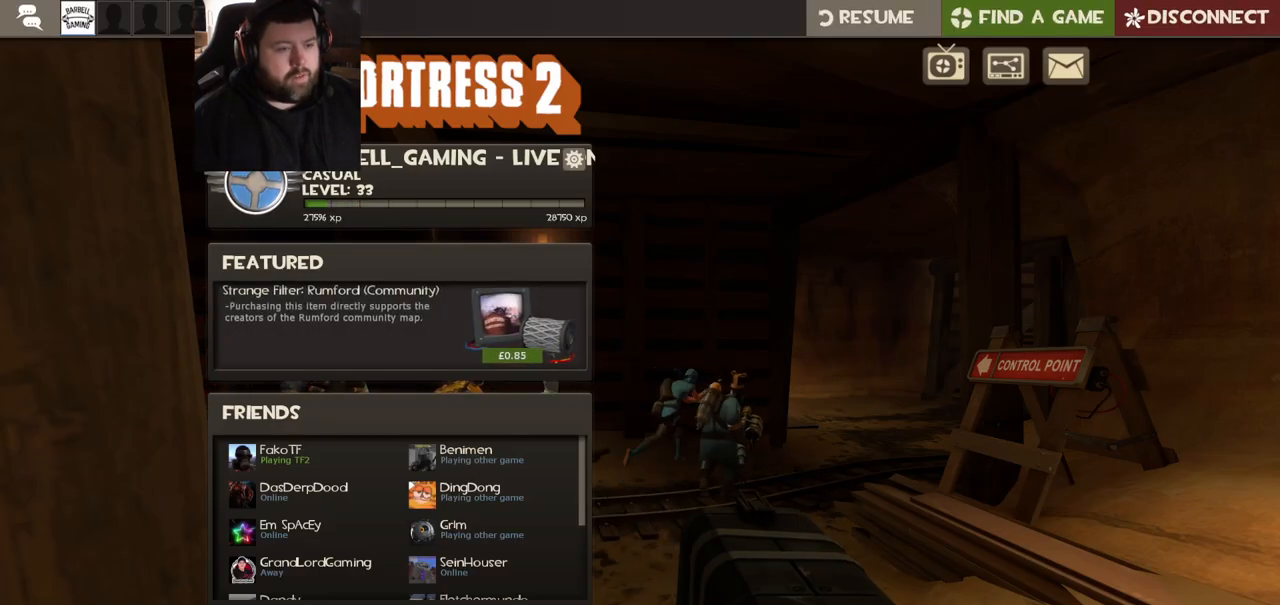
{"buttons": [], "left_stick": "center", "right_stick": "center", "events": [[300, "CIRCLE", "down"], [417, "CIRCLE", "up"]]}
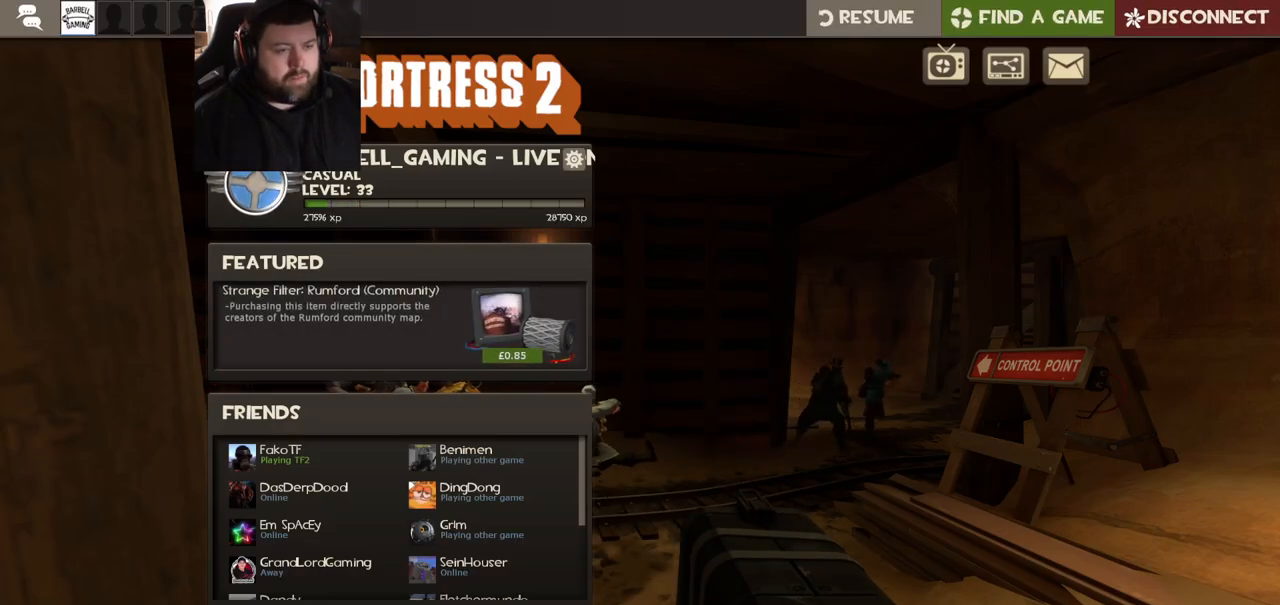
{"buttons": [], "left_stick": "center", "right_stick": "center", "events": [[33, "TRIANGLE", "down"], [133, "TRIANGLE", "up"]]}
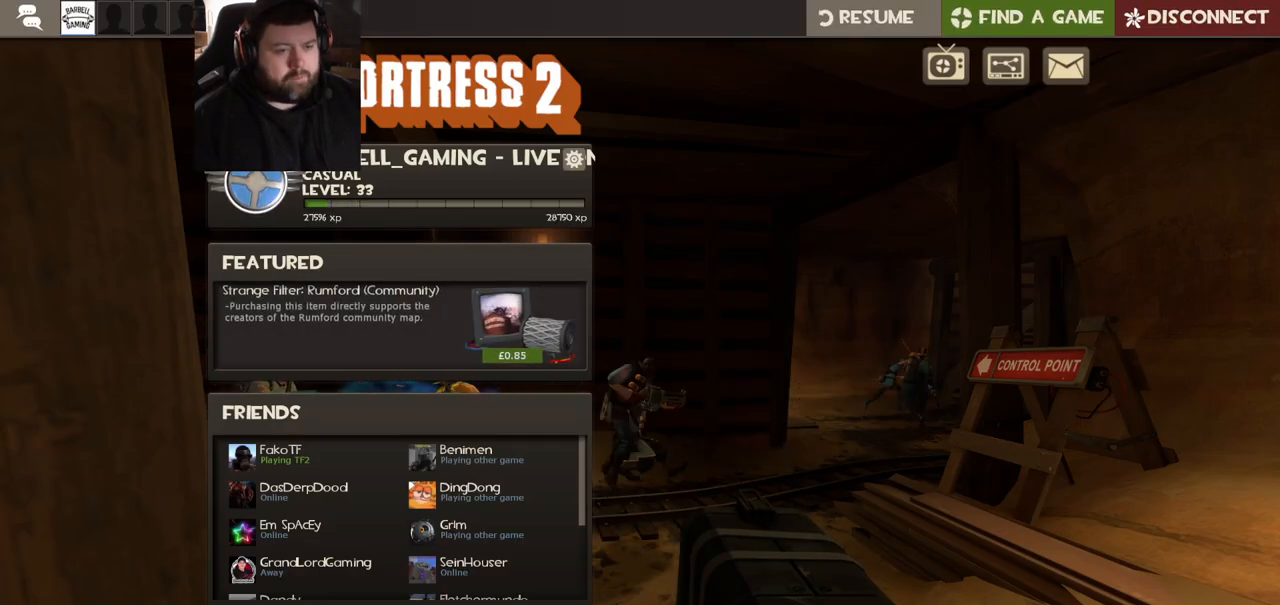
{"buttons": [], "left_stick": "center", "right_stick": "center", "events": [[33, "START", "down"], [167, "START", "up"], [333, "TOUCHPAD", "down"], [383, "TOUCHPAD", "up"]]}
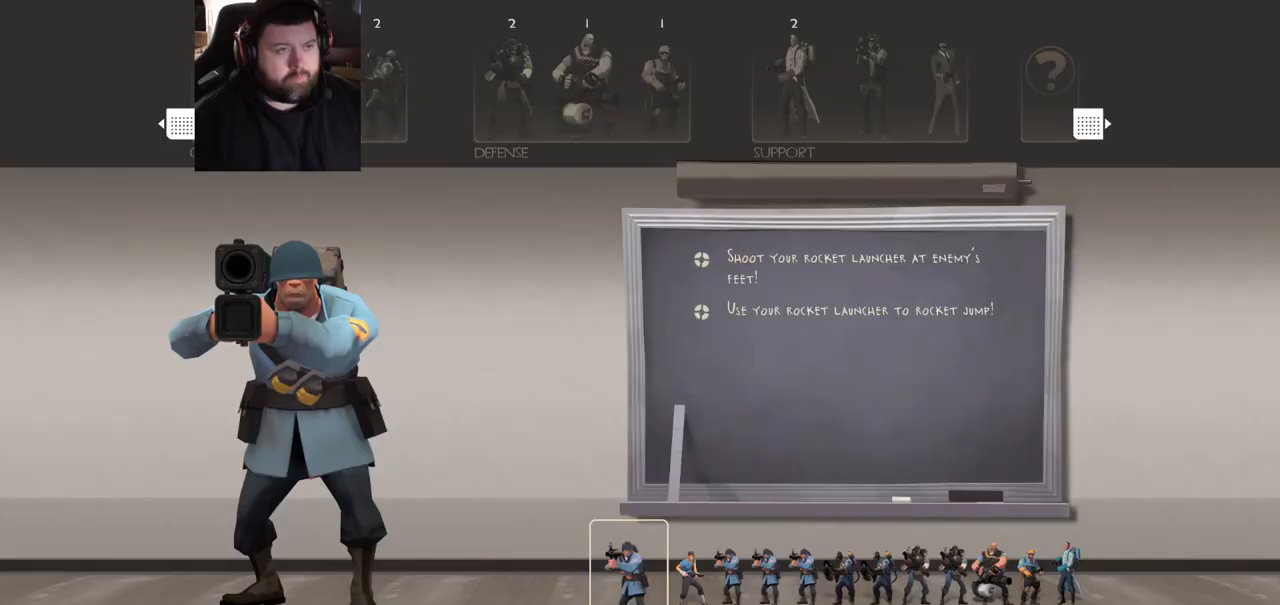
{"buttons": [], "left_stick": "center", "right_stick": "center", "events": [[283, "DPAD_LEFT", "down"], [367, "DPAD_LEFT", "up"]]}
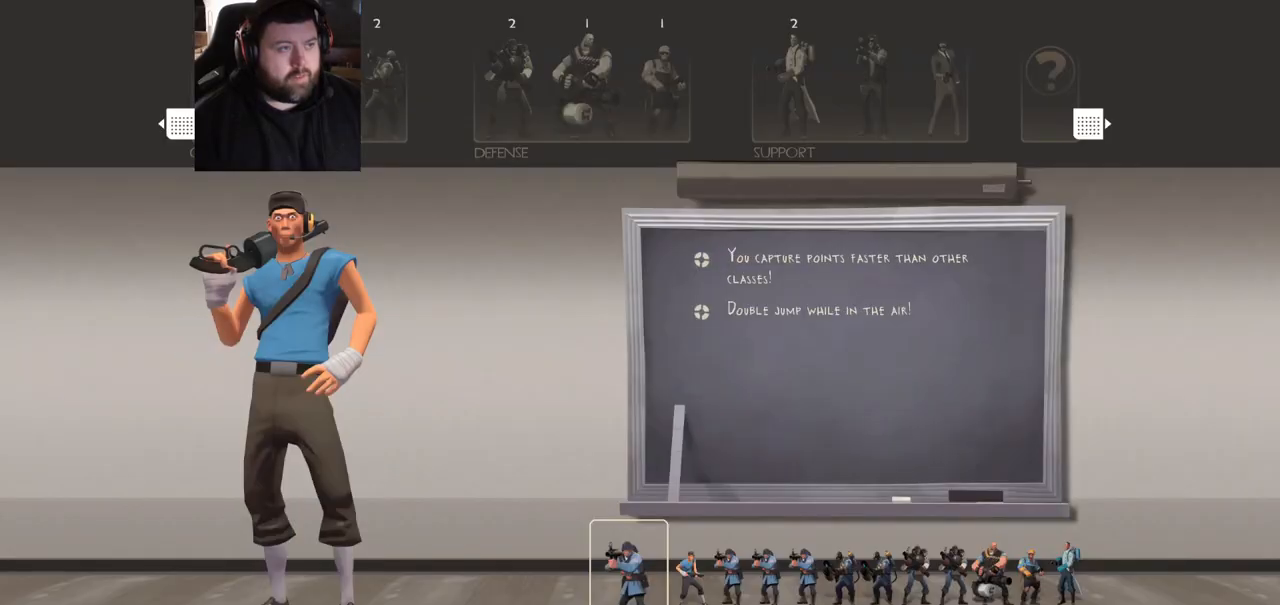
{"buttons": [], "left_stick": "center", "right_stick": "center", "events": [[50, "DPAD_RIGHT", "down"], [150, "DPAD_RIGHT", "up"]]}
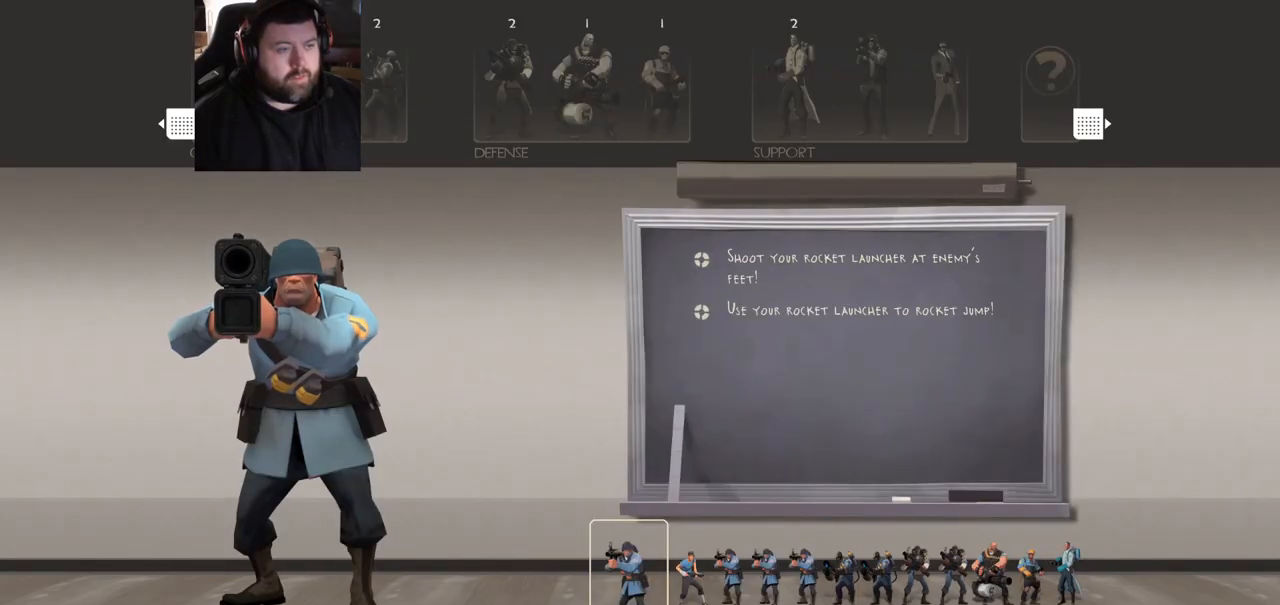
{"buttons": [], "left_stick": "center", "right_stick": "center", "events": [[317, "CROSS", "down"], [400, "CROSS", "up"]]}
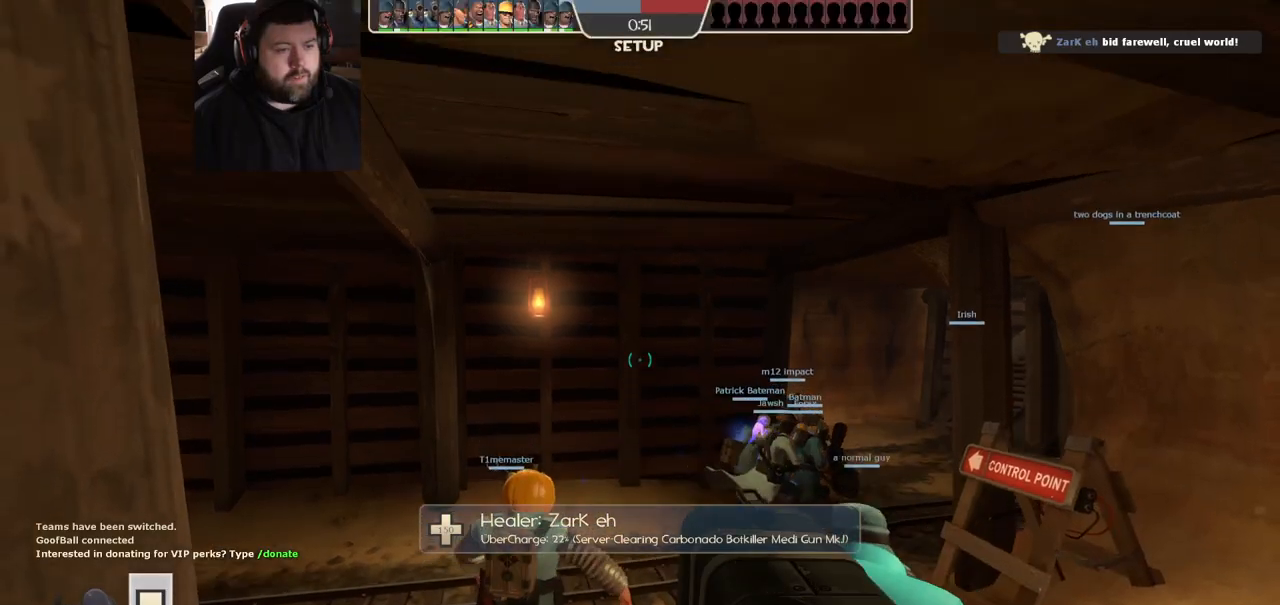
{"buttons": [], "left_stick": "center", "right_stick": "center", "events": [[300, "TOUCHPAD", "down"], [367, "TOUCHPAD", "up"]]}
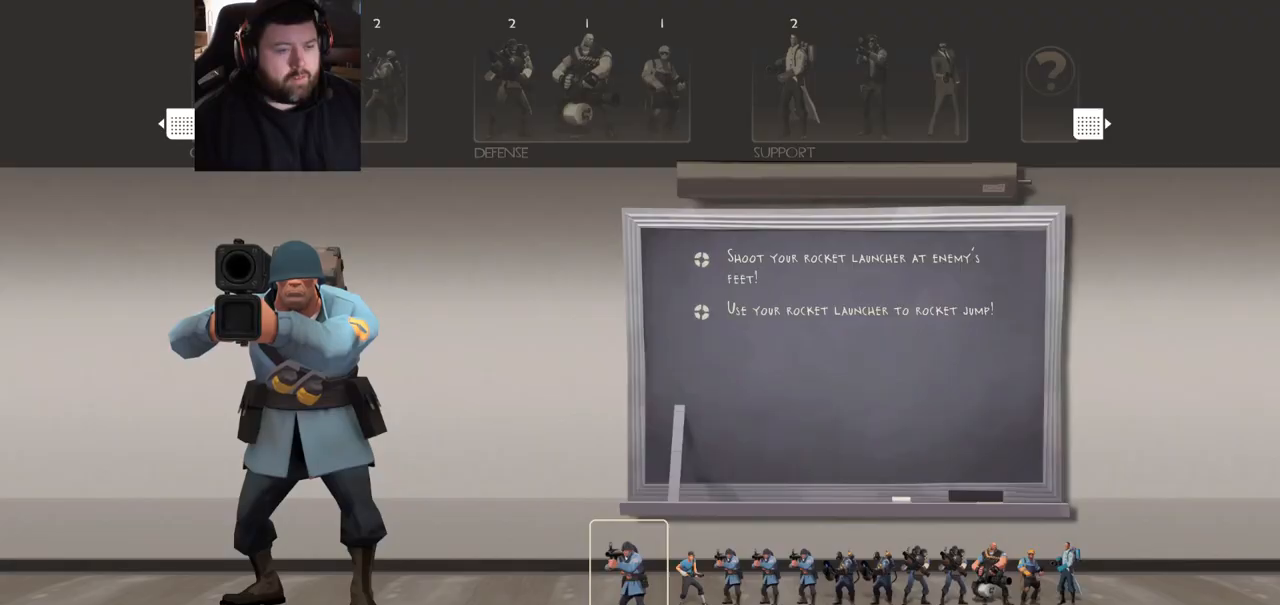
{"buttons": ["TRIANGLE"], "left_stick": "center", "right_stick": "center", "events": [[500, "TRIANGLE", "down"]]}
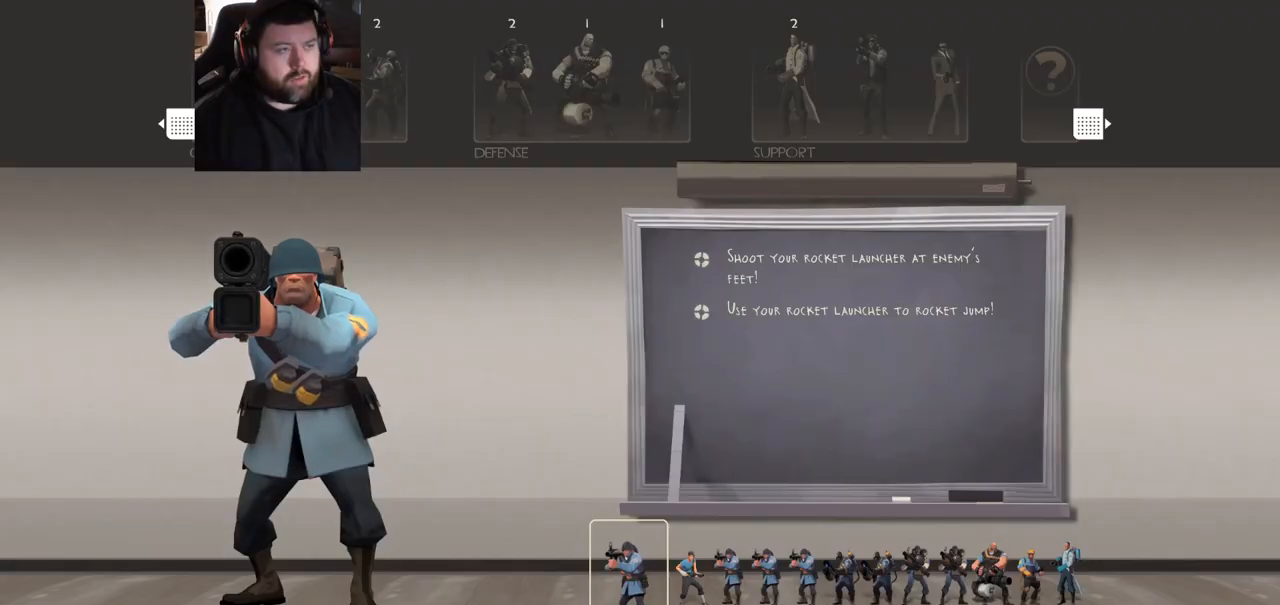
{"buttons": [], "left_stick": "center", "right_stick": "up-left", "events": [[117, "TRIANGLE", "up"], [367, "right_stick", "up-left"]]}
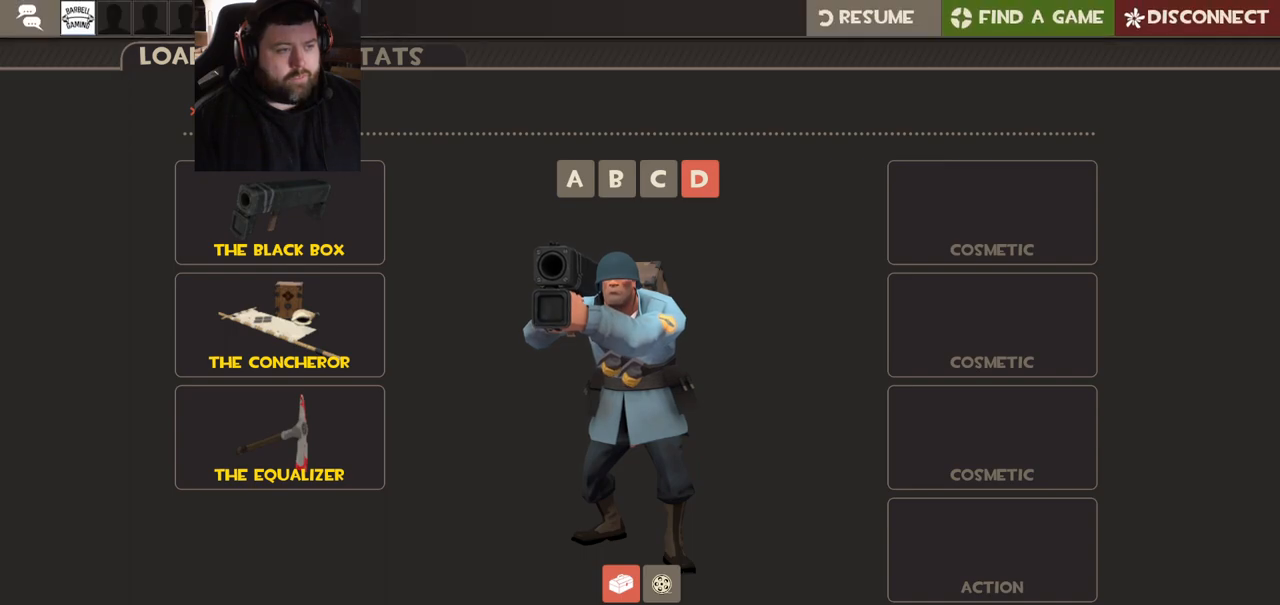
{"buttons": [], "left_stick": "center", "right_stick": "center", "events": [[200, "right_stick", "center"], [317, "right_stick", "right"], [483, "right_stick", "center"]]}
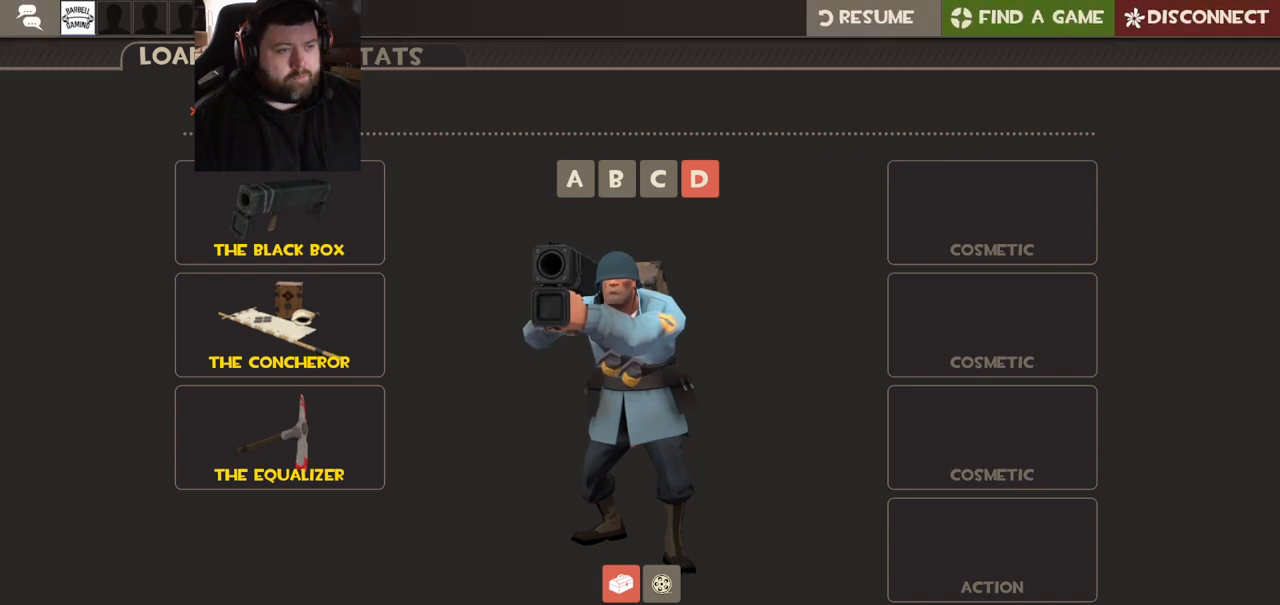
{"buttons": [], "left_stick": "center", "right_stick": "right", "events": [[150, "right_stick", "right"], [300, "right_stick", "center"], [417, "right_stick", "right"]]}
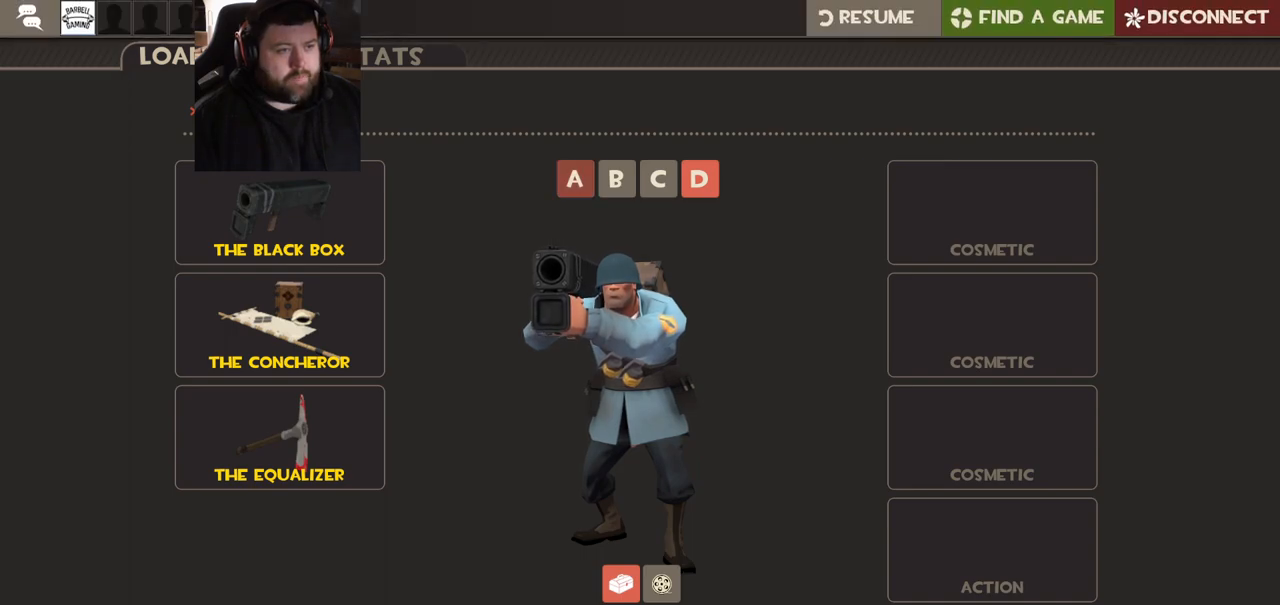
{"buttons": [], "left_stick": "center", "right_stick": "center", "events": [[50, "right_stick", "center"], [167, "R2", "down"], [317, "R2", "up"]]}
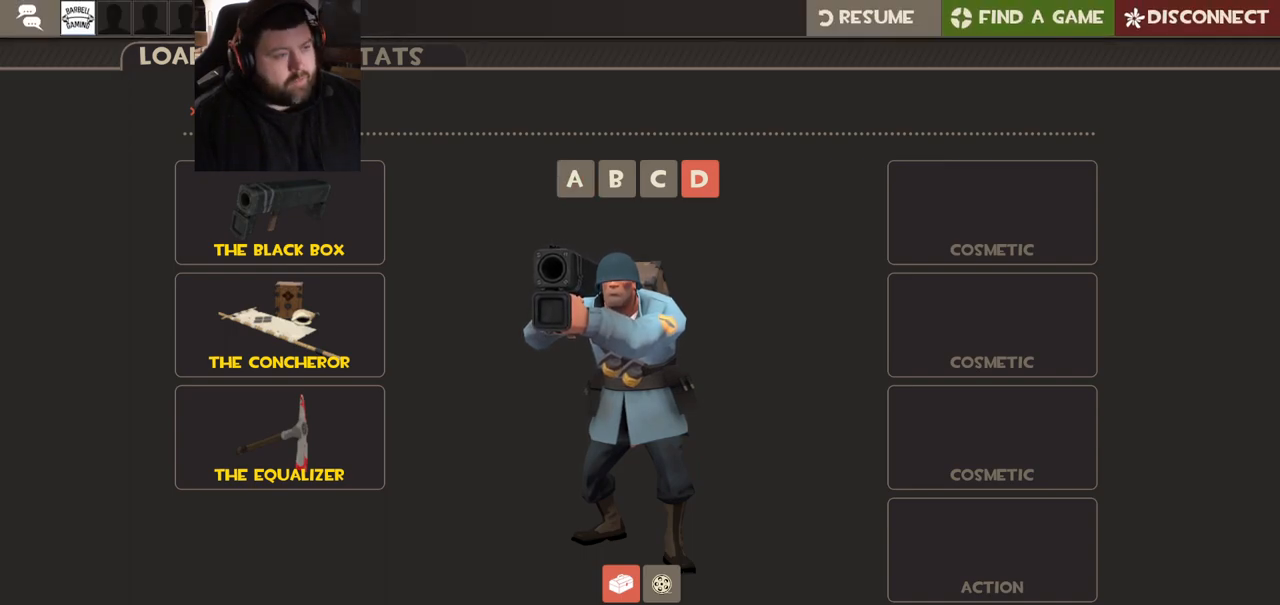
{"buttons": [], "left_stick": "center", "right_stick": "center", "events": []}
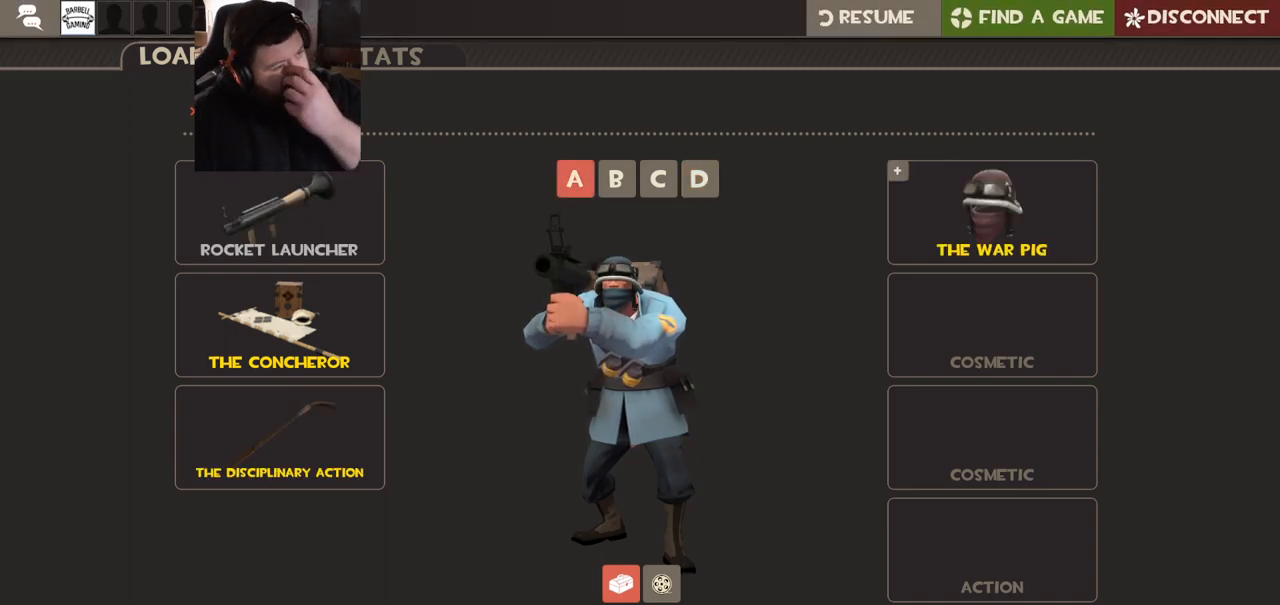
{"buttons": [], "left_stick": "center", "right_stick": "center", "events": []}
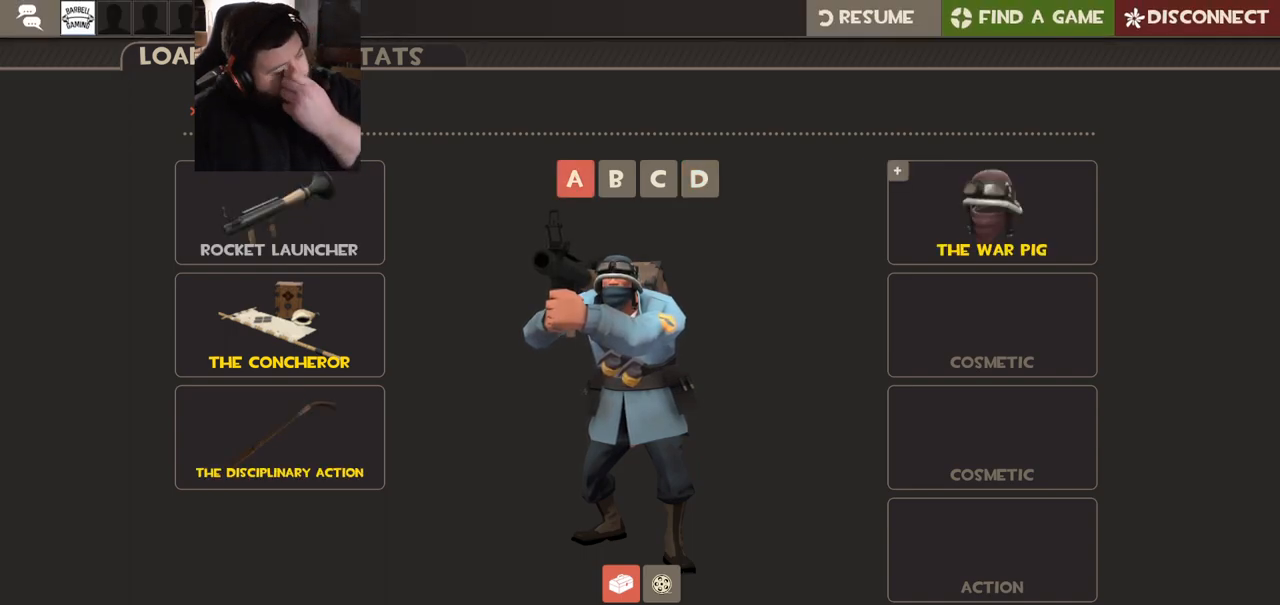
{"buttons": [], "left_stick": "center", "right_stick": "down-left", "events": [[283, "right_stick", "down-left"]]}
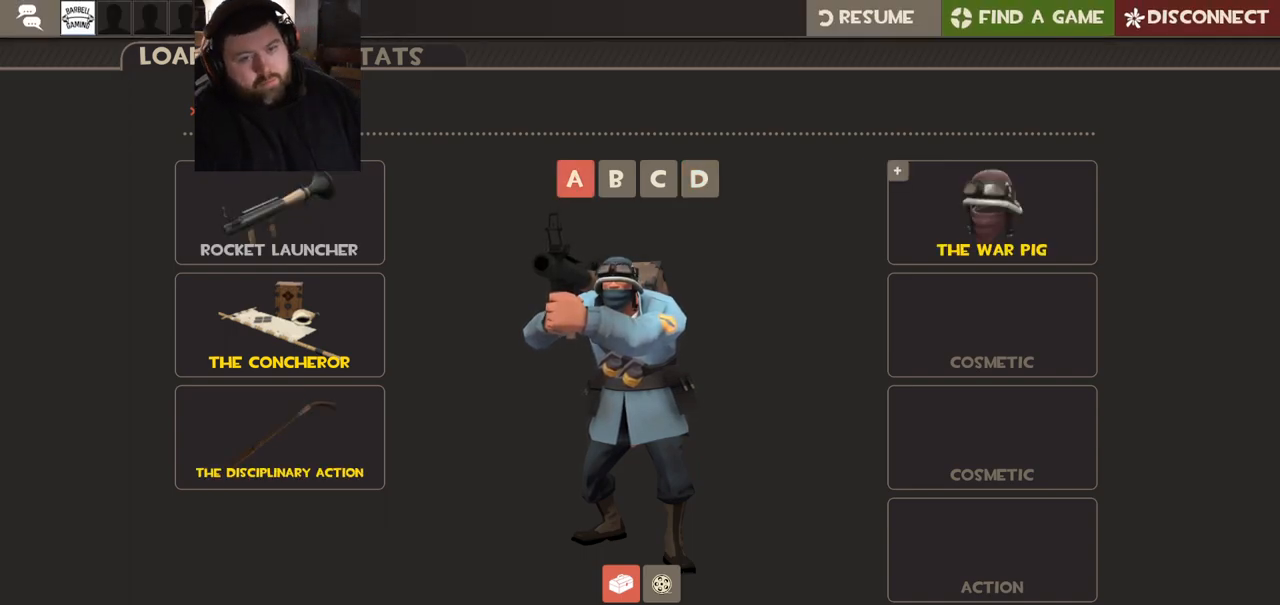
{"buttons": [], "left_stick": "center", "right_stick": "down", "events": [[267, "right_stick", "center"], [433, "right_stick", "down"]]}
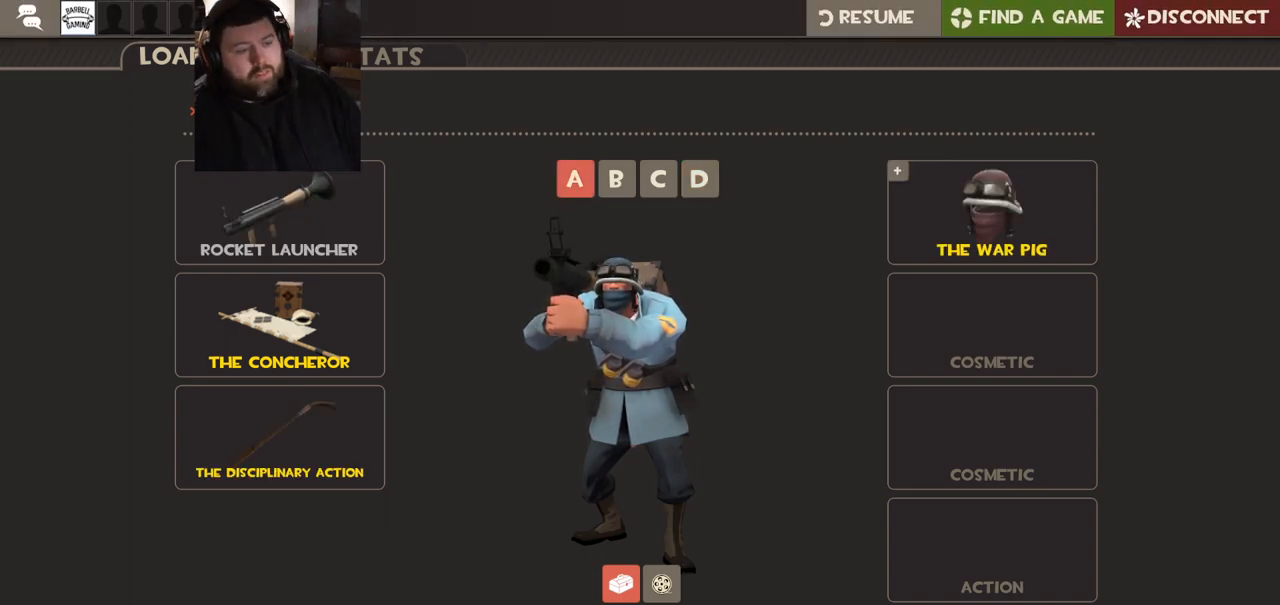
{"buttons": [], "left_stick": "center", "right_stick": "center", "events": [[50, "right_stick", "down-left"], [150, "right_stick", "center"], [333, "right_stick", "up-left"], [433, "right_stick", "center"]]}